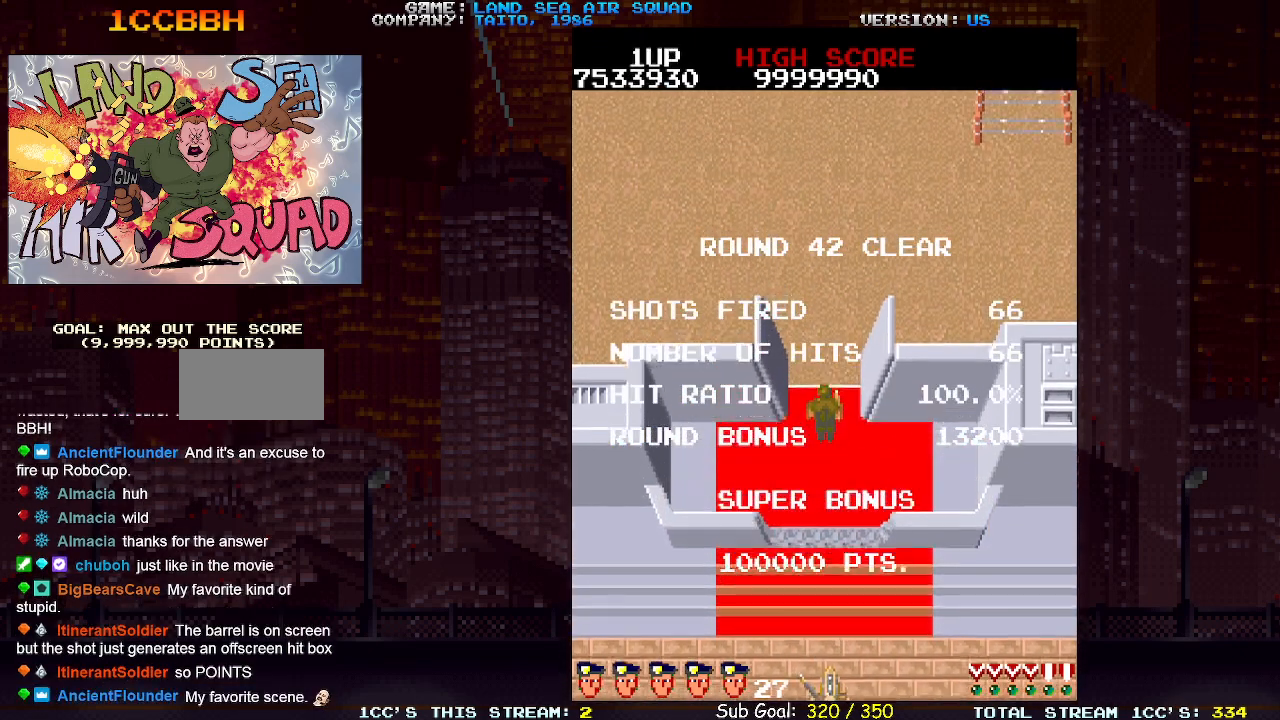
Gameplay with a controller (arcade stick); each line is a JSON object with the inputs held at the frame after it (dt_ms = milliseconds from this image to that frame). "events" lists button and stick changes between this image and that frame as [ms after this image, input, new state], when the widget could be followed in between. Not read: L3 R3.
{"dt_ms": 500, "buttons": [], "left_stick": "center", "events": []}
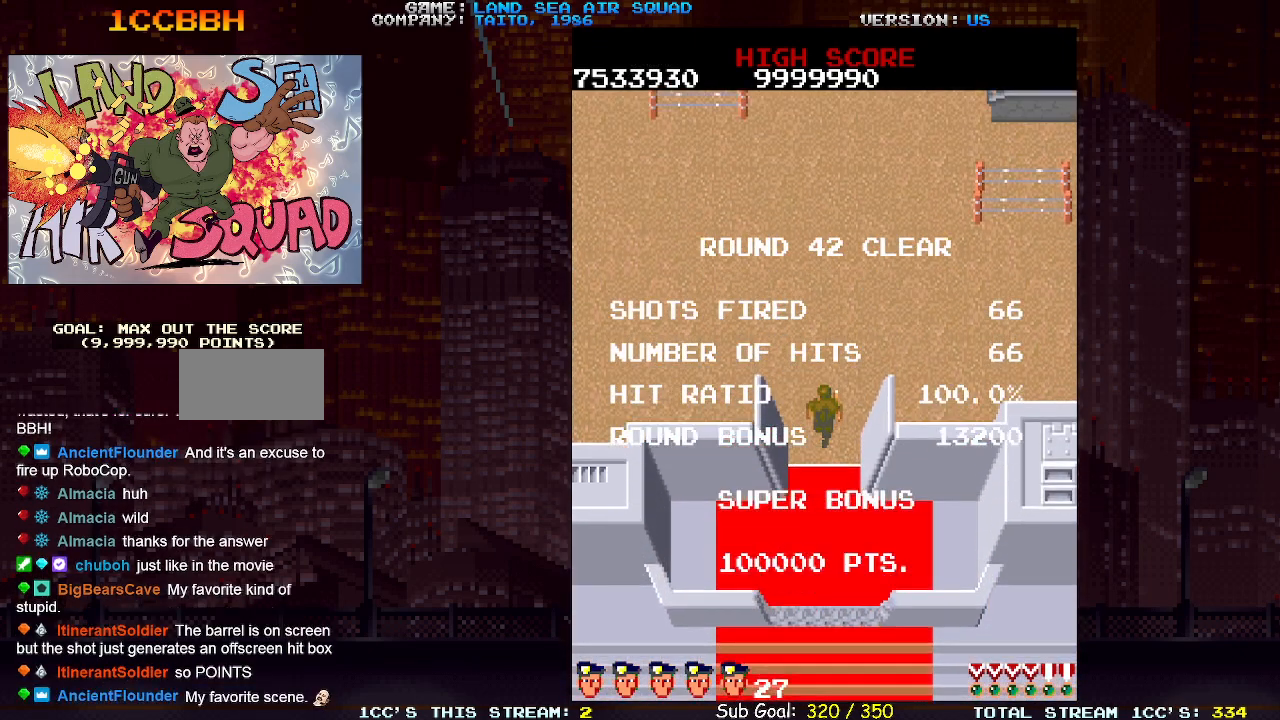
{"dt_ms": 500, "buttons": [], "left_stick": "center", "events": []}
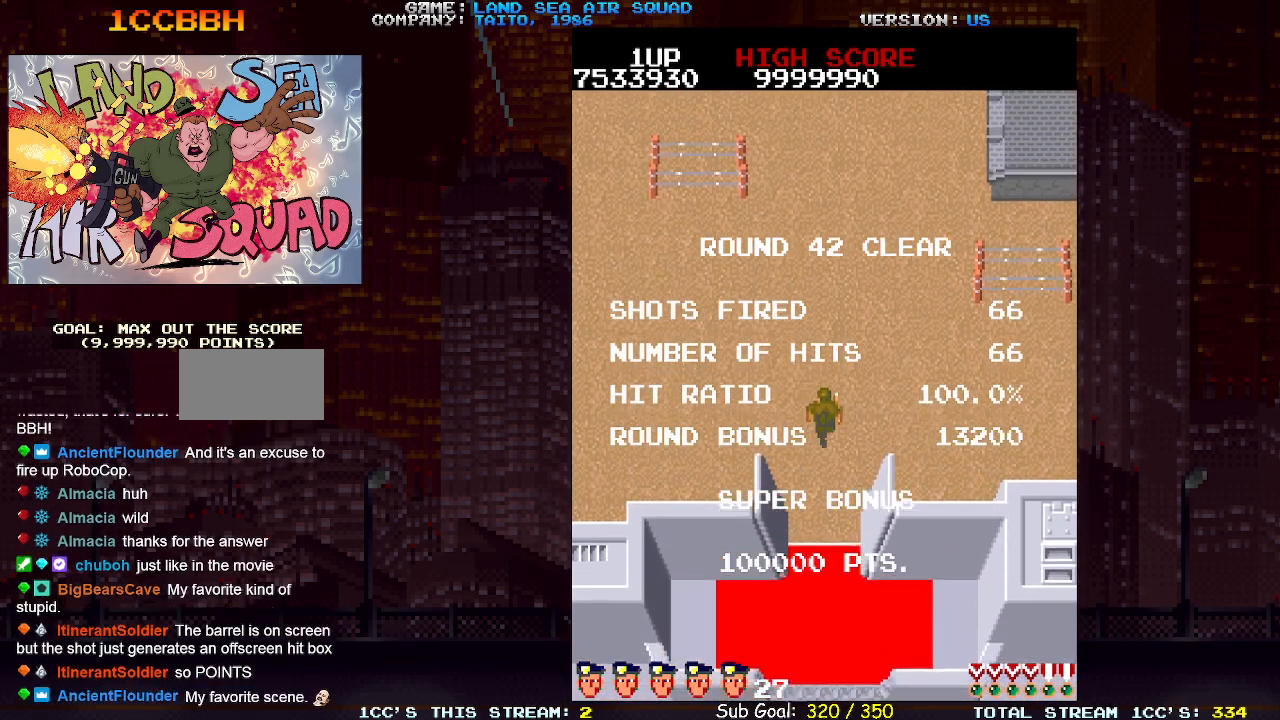
{"dt_ms": 500, "buttons": [], "left_stick": "center", "events": []}
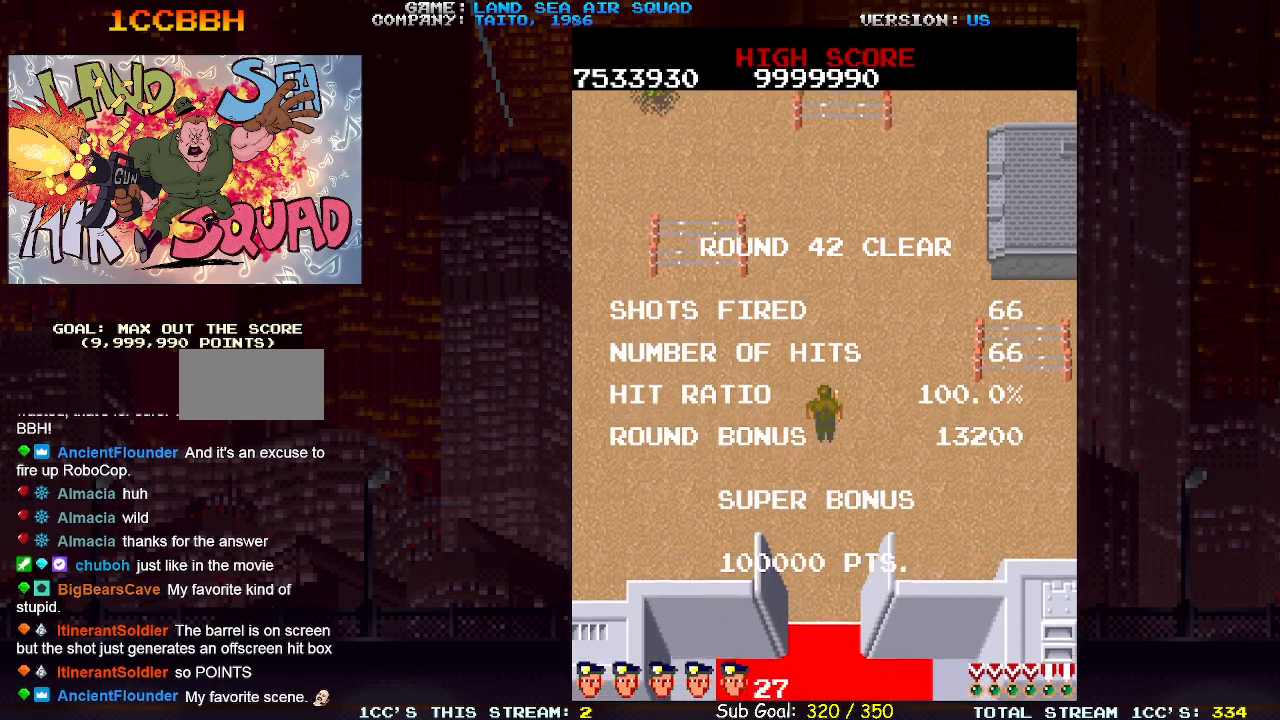
{"dt_ms": 500, "buttons": [], "left_stick": "up", "events": [[417, "left_stick", "up"]]}
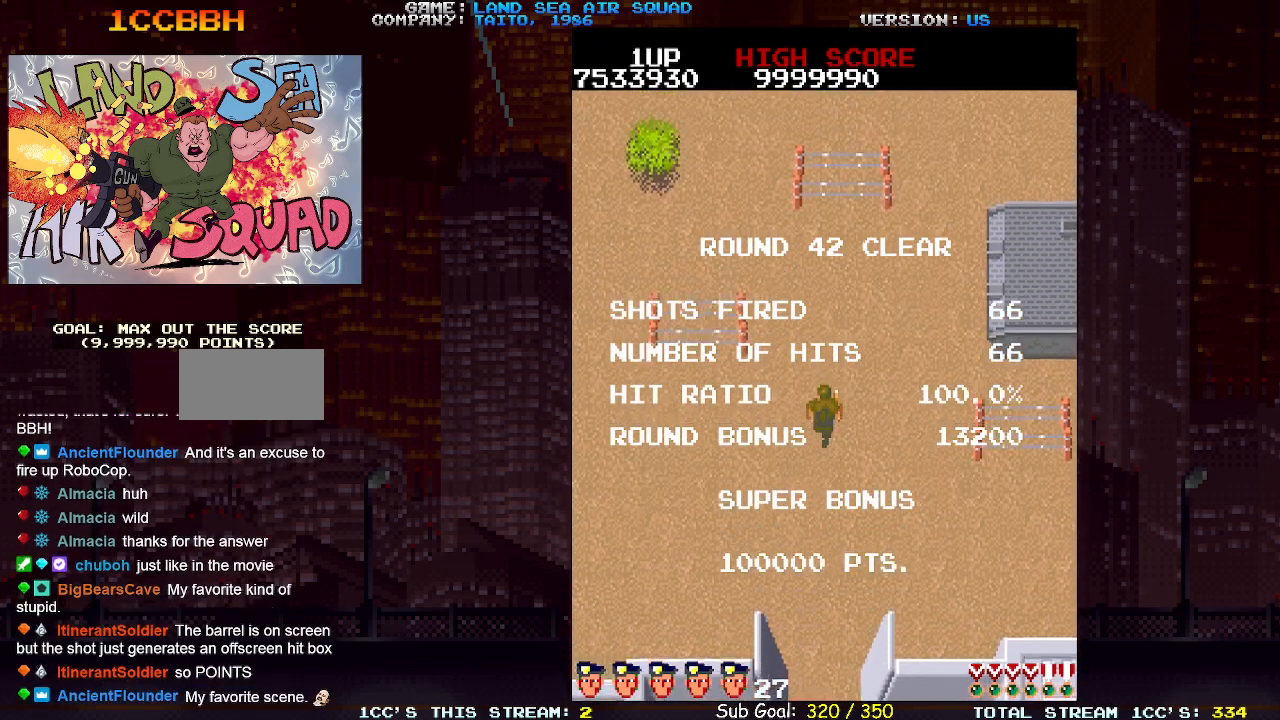
{"dt_ms": 500, "buttons": [], "left_stick": "right", "events": [[350, "left_stick", "center"], [467, "left_stick", "right"]]}
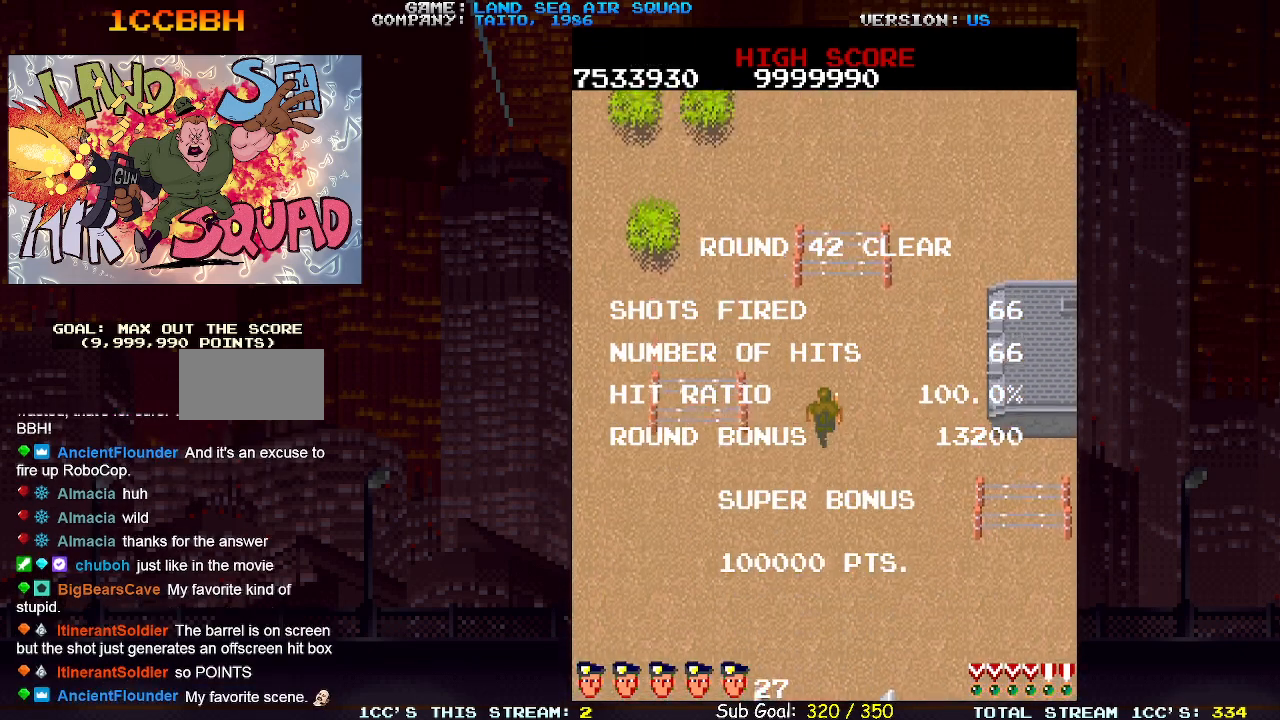
{"dt_ms": 500, "buttons": [], "left_stick": "up-right", "events": [[183, "SQUARE", "down"], [200, "SQUARE", "up"], [417, "left_stick", "up-right"]]}
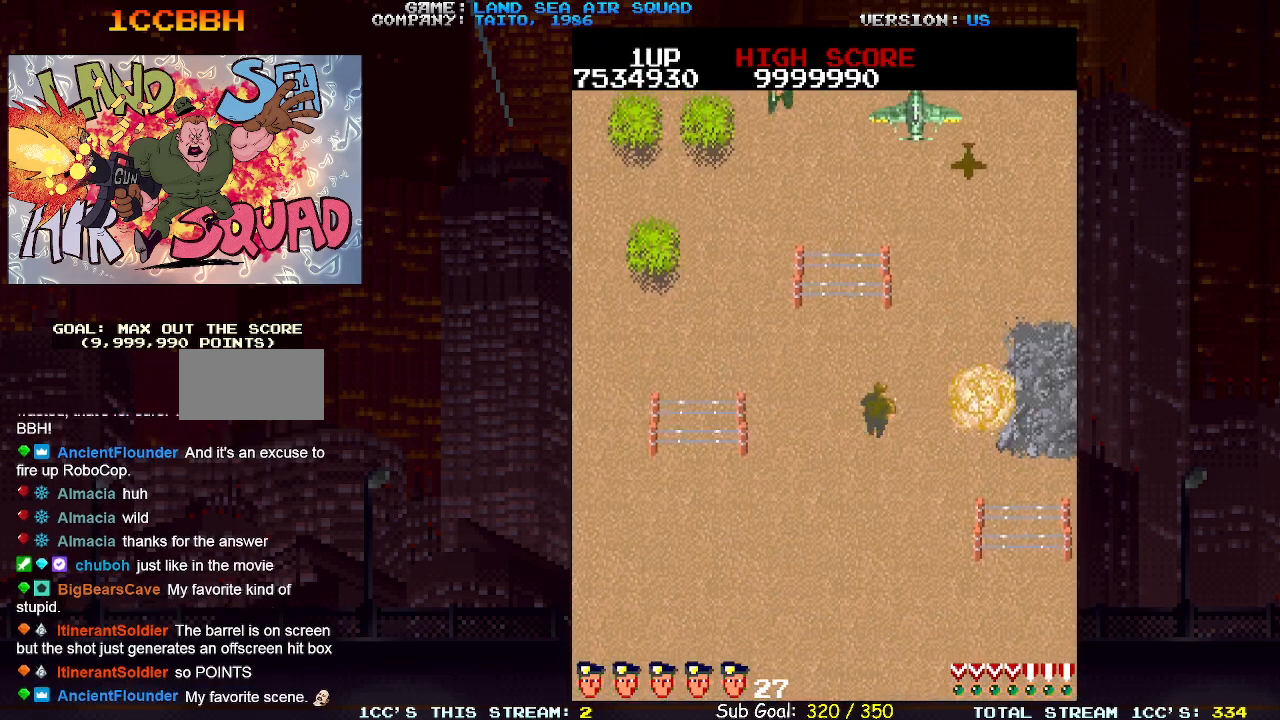
{"dt_ms": 500, "buttons": [], "left_stick": "right", "events": [[300, "left_stick", "up"], [367, "SQUARE", "down"], [433, "SQUARE", "up"], [467, "left_stick", "right"]]}
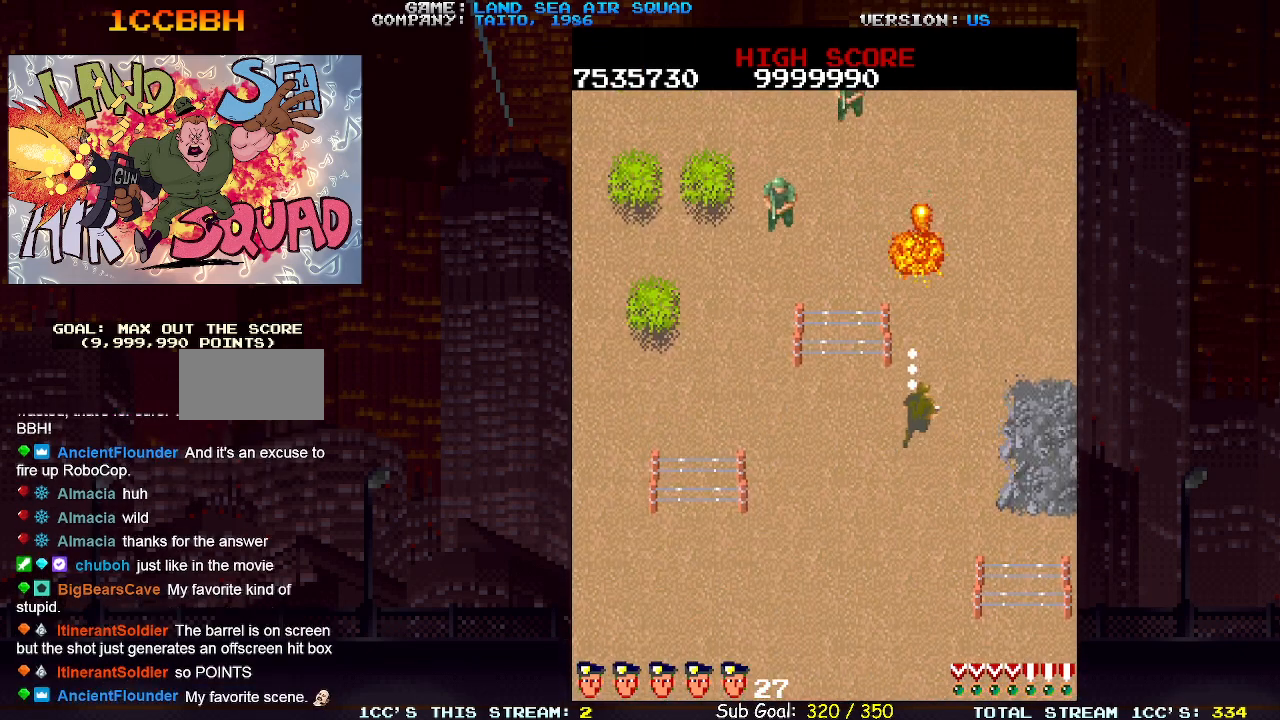
{"dt_ms": 500, "buttons": [], "left_stick": "up-right", "events": [[83, "left_stick", "up-right"], [233, "left_stick", "up-left"], [300, "SQUARE", "down"], [333, "SQUARE", "up"], [483, "left_stick", "up-right"]]}
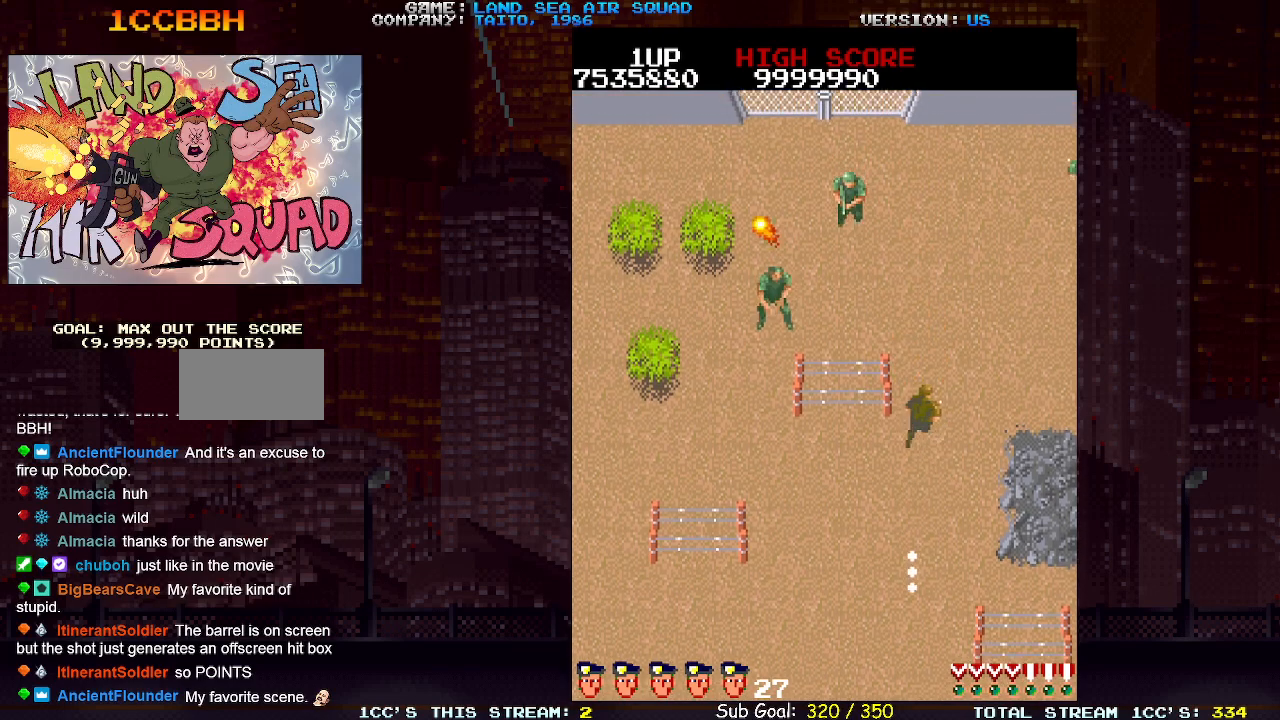
{"dt_ms": 500, "buttons": [], "left_stick": "up-left", "events": [[317, "left_stick", "up-left"], [333, "SQUARE", "down"], [417, "SQUARE", "up"]]}
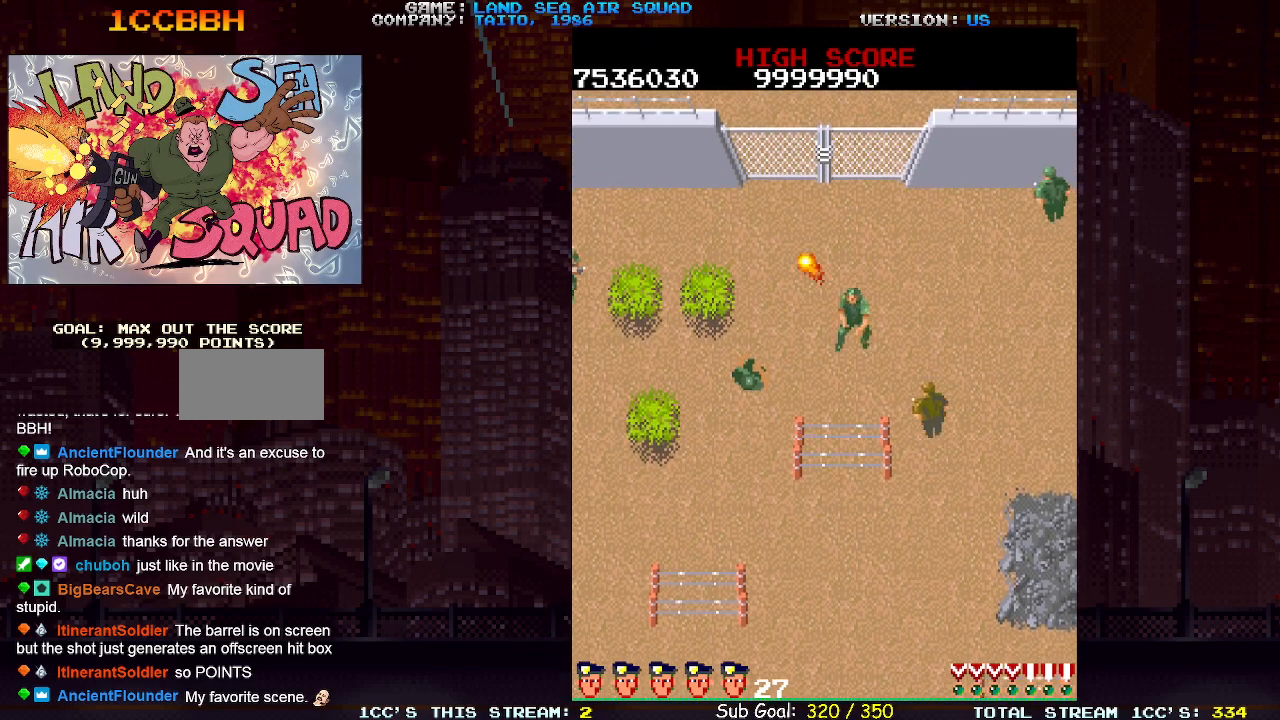
{"dt_ms": 500, "buttons": [], "left_stick": "up-left", "events": [[367, "left_stick", "up-right"], [400, "SQUARE", "down"], [483, "SQUARE", "up"], [500, "left_stick", "up-left"]]}
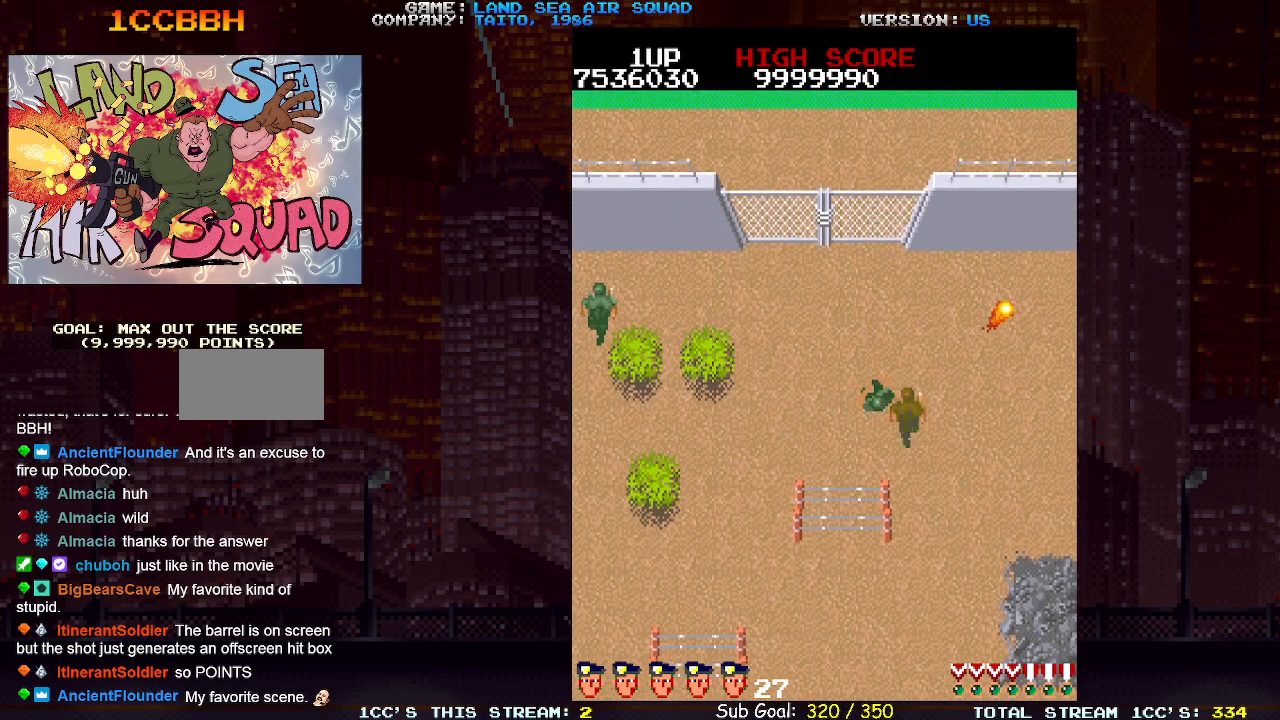
{"dt_ms": 1000, "buttons": [], "left_stick": "up"}
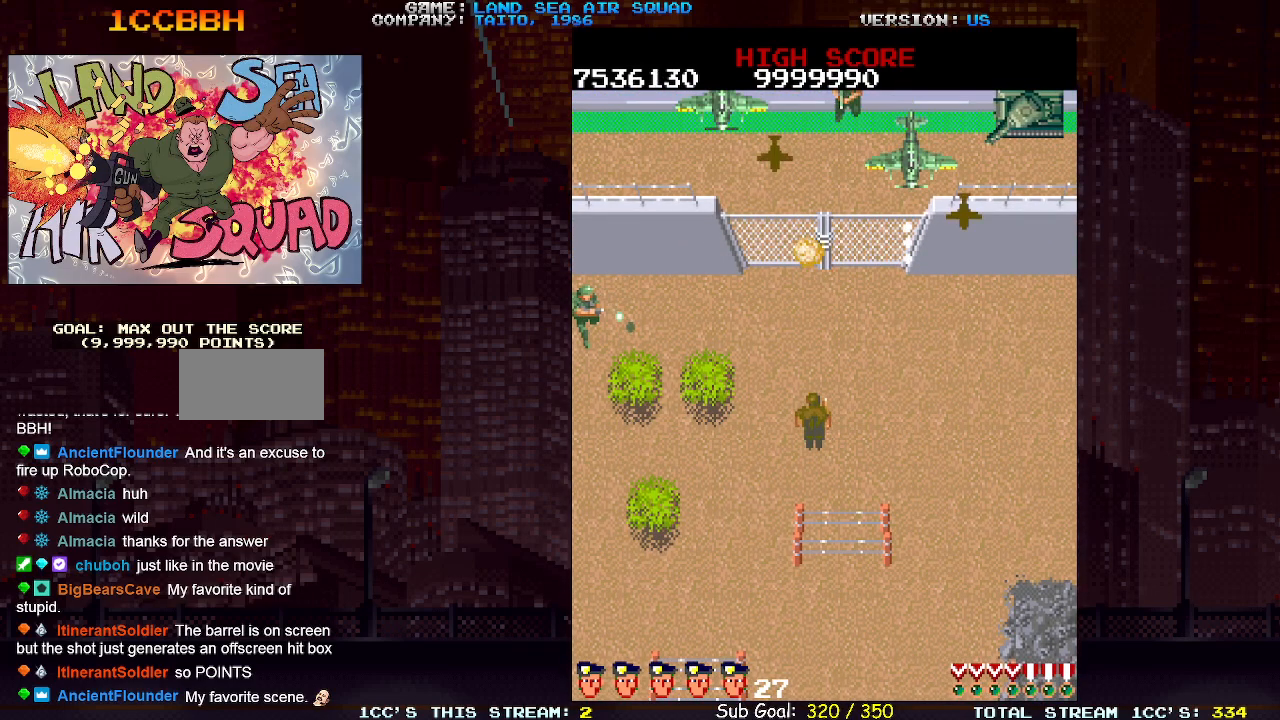
{"dt_ms": 500, "buttons": [], "left_stick": "up", "events": [[33, "left_stick", "center"], [167, "left_stick", "down"], [483, "left_stick", "up"]]}
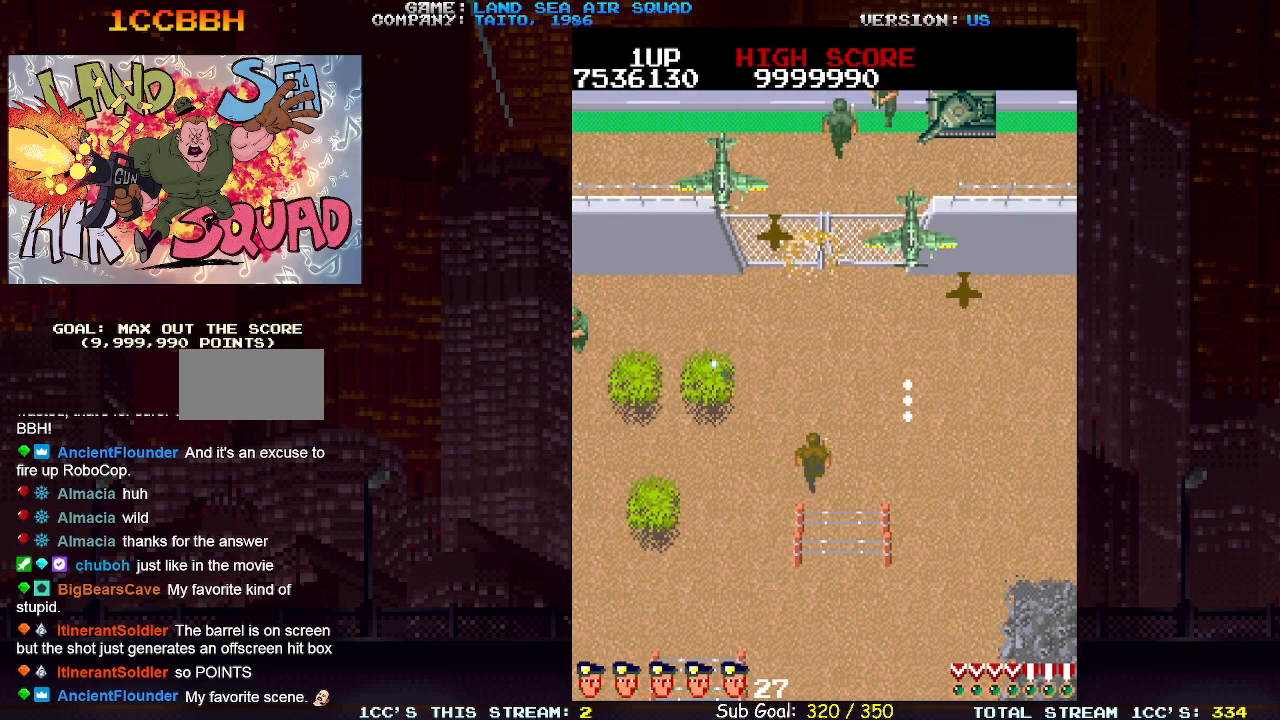
{"dt_ms": 500, "buttons": ["SQUARE"], "left_stick": "up-right", "events": [[33, "SQUARE", "down"], [117, "SQUARE", "up"], [133, "left_stick", "down"], [183, "left_stick", "down-left"], [383, "left_stick", "up"], [433, "left_stick", "up-right"], [467, "SQUARE", "down"]]}
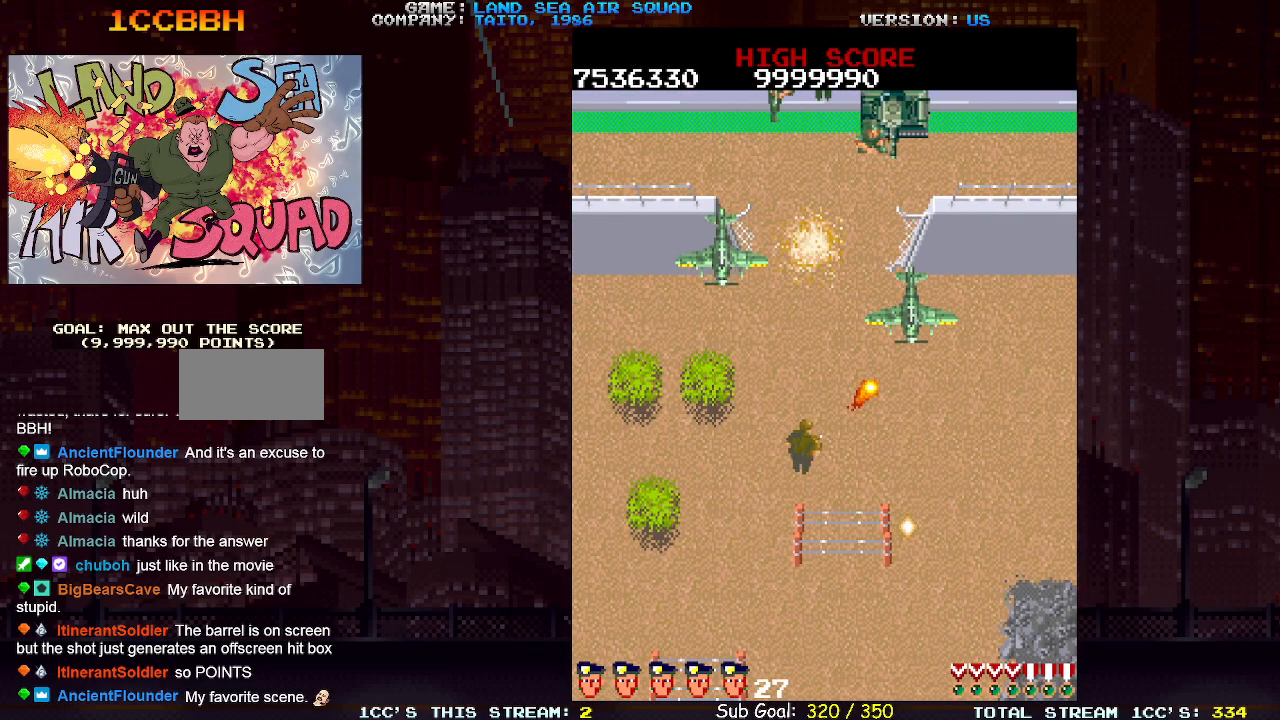
{"dt_ms": 500, "buttons": [], "left_stick": "up", "events": [[33, "SQUARE", "up"], [217, "left_stick", "up-left"], [250, "SQUARE", "down"], [317, "SQUARE", "up"], [350, "left_stick", "up-right"], [450, "left_stick", "up"]]}
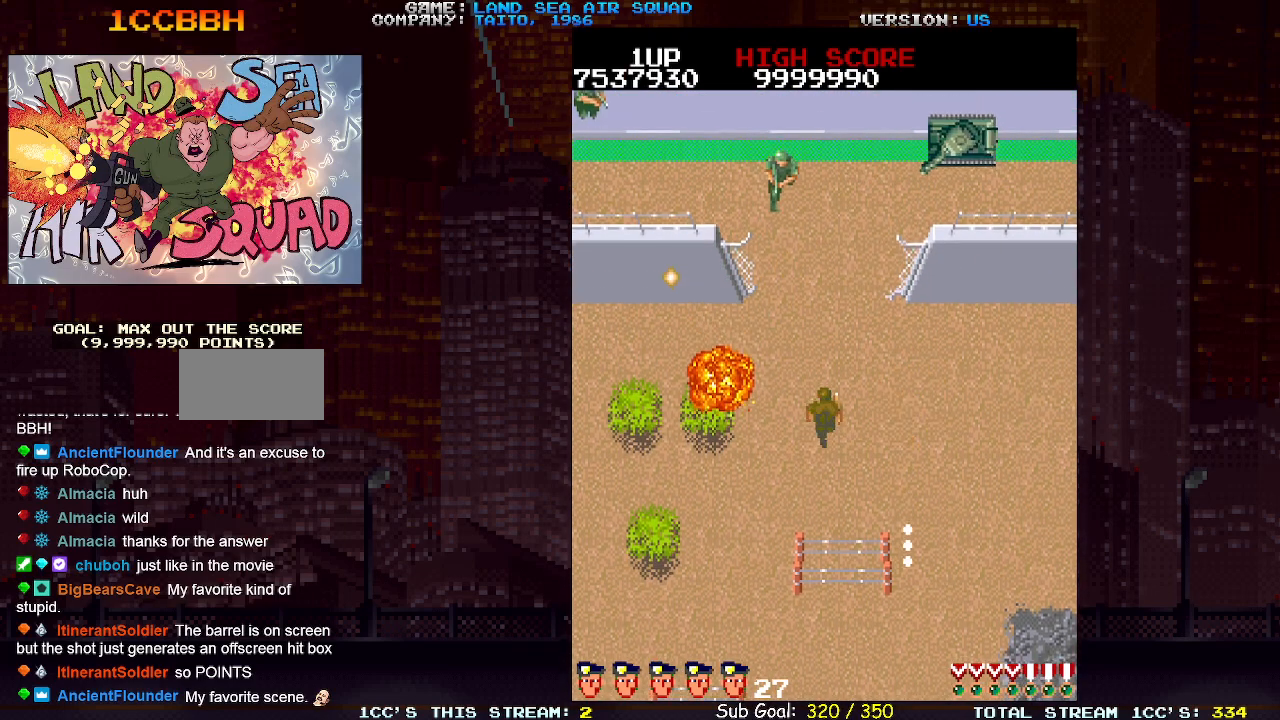
{"dt_ms": 500, "buttons": [], "left_stick": "up-right", "events": [[33, "SQUARE", "down"], [117, "SQUARE", "up"], [167, "left_stick", "right"], [267, "left_stick", "up-right"]]}
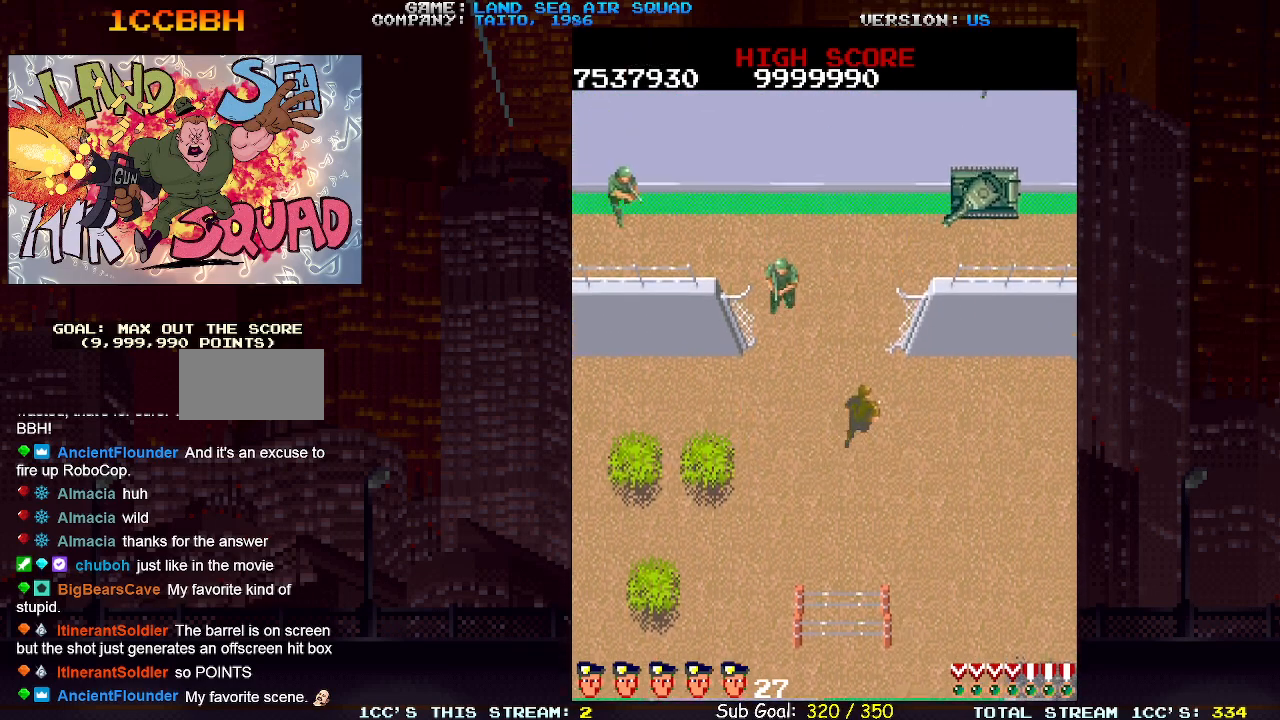
{"dt_ms": 500, "buttons": [], "left_stick": "down-right", "events": [[200, "left_stick", "up-left"], [250, "SQUARE", "down"], [317, "SQUARE", "up"], [433, "left_stick", "down-right"]]}
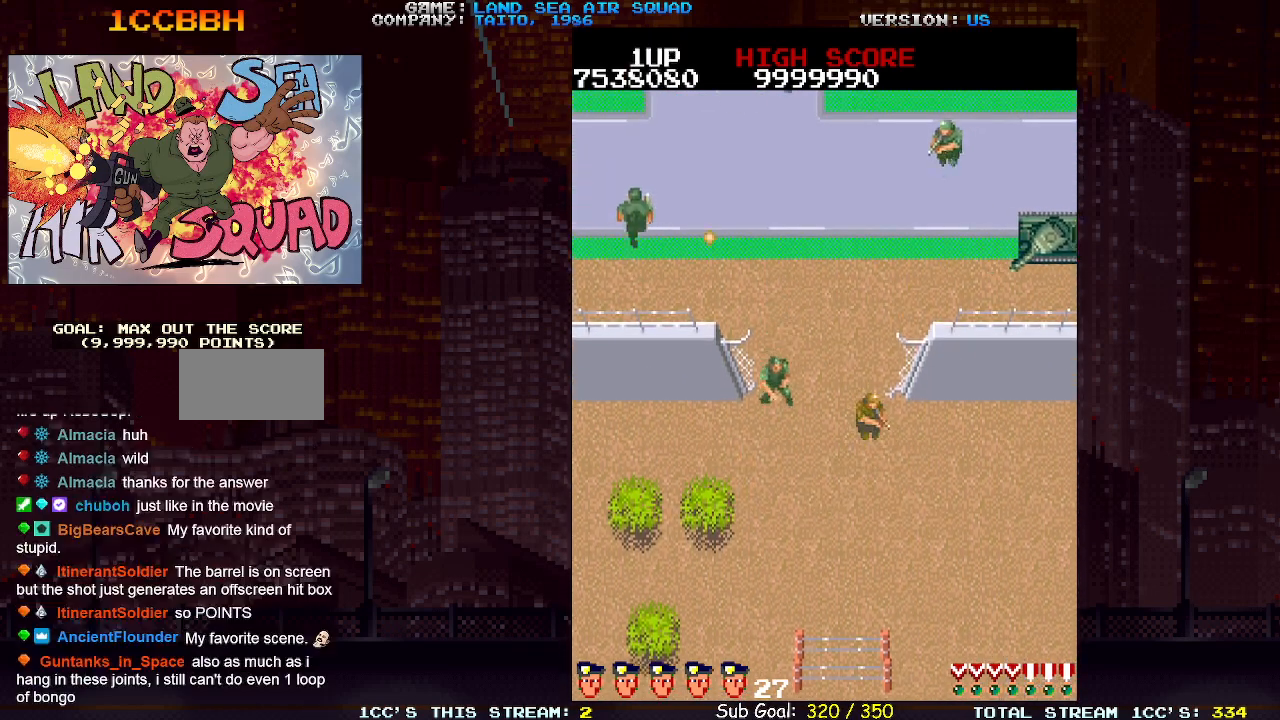
{"dt_ms": 500, "buttons": [], "left_stick": "up", "events": [[100, "left_stick", "up-left"], [483, "left_stick", "up"]]}
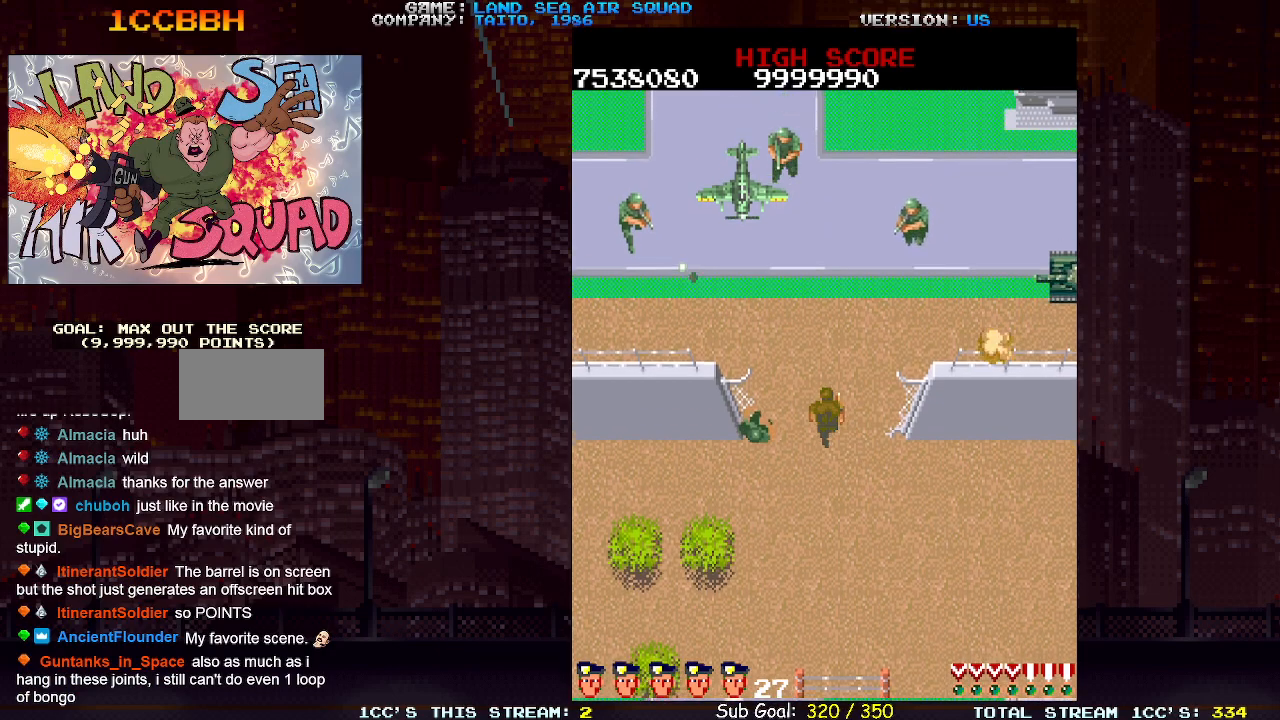
{"dt_ms": 500, "buttons": [], "left_stick": "up-left", "events": [[50, "SQUARE", "down"], [117, "SQUARE", "up"], [117, "left_stick", "up-right"], [350, "SQUARE", "down"], [350, "left_stick", "up-left"], [417, "SQUARE", "up"]]}
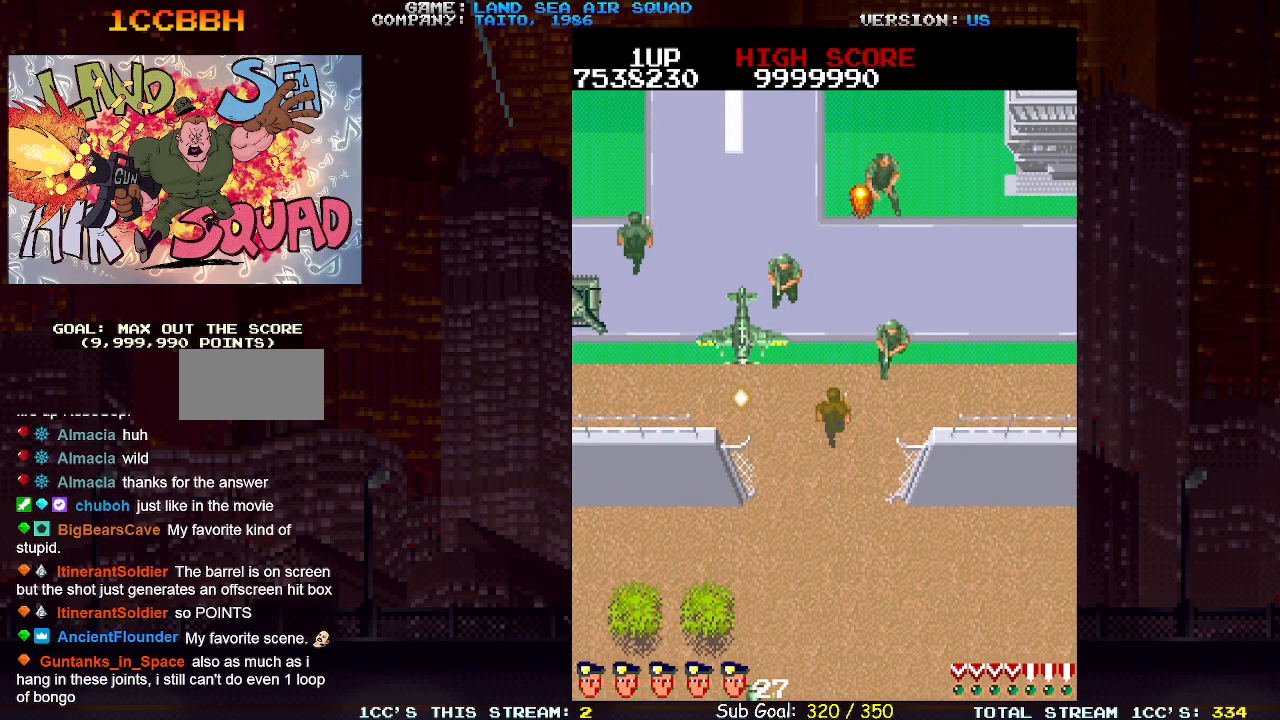
{"dt_ms": 500, "buttons": [], "left_stick": "up-right", "events": [[17, "left_stick", "up-right"], [83, "SQUARE", "down"], [133, "SQUARE", "up"], [150, "left_stick", "up-left"], [250, "SQUARE", "down"], [300, "SQUARE", "up"], [383, "left_stick", "up-right"], [400, "SQUARE", "down"], [483, "SQUARE", "up"]]}
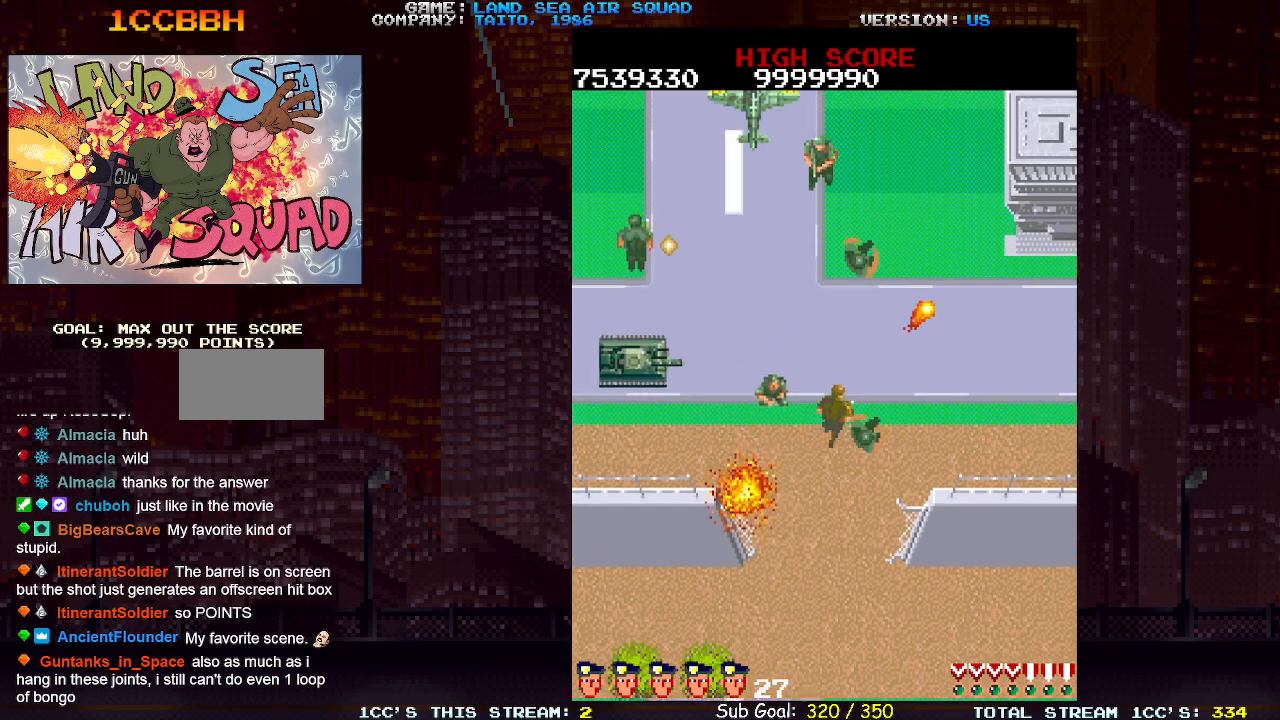
{"dt_ms": 500, "buttons": [], "left_stick": "up-right", "events": [[150, "left_stick", "up"], [200, "SQUARE", "down"], [267, "left_stick", "up-right"], [283, "SQUARE", "up"]]}
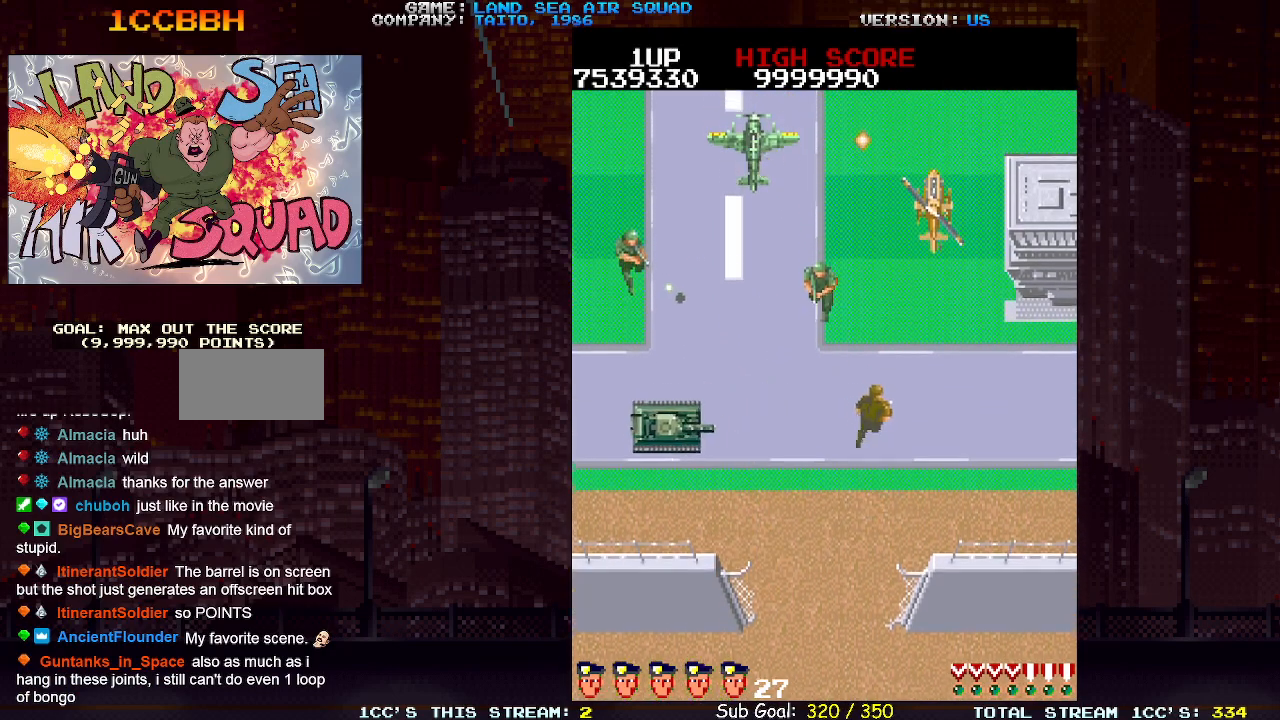
{"dt_ms": 500, "buttons": [], "left_stick": "up-right", "events": [[117, "left_stick", "up"], [167, "SQUARE", "down"], [217, "left_stick", "up-right"], [250, "SQUARE", "up"]]}
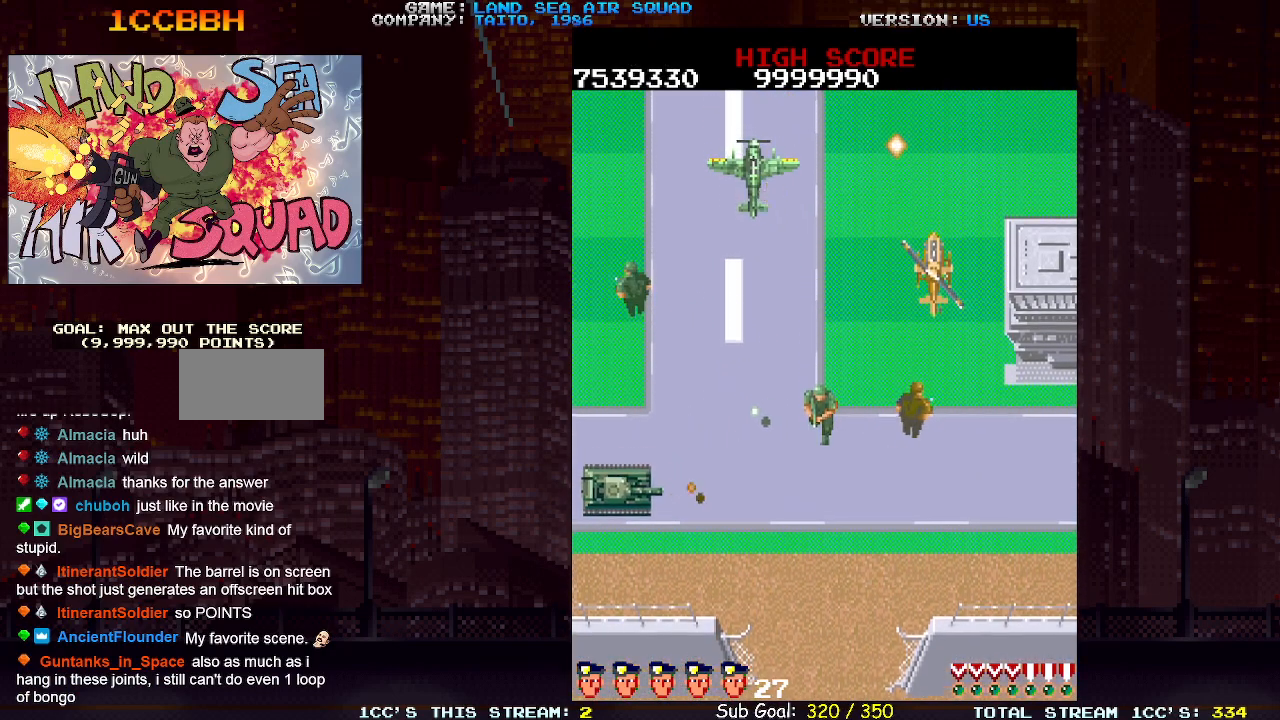
{"dt_ms": 500, "buttons": ["TRIANGLE"], "left_stick": "up", "events": [[17, "SQUARE", "down"], [83, "SQUARE", "up"], [283, "left_stick", "up"], [483, "TRIANGLE", "down"]]}
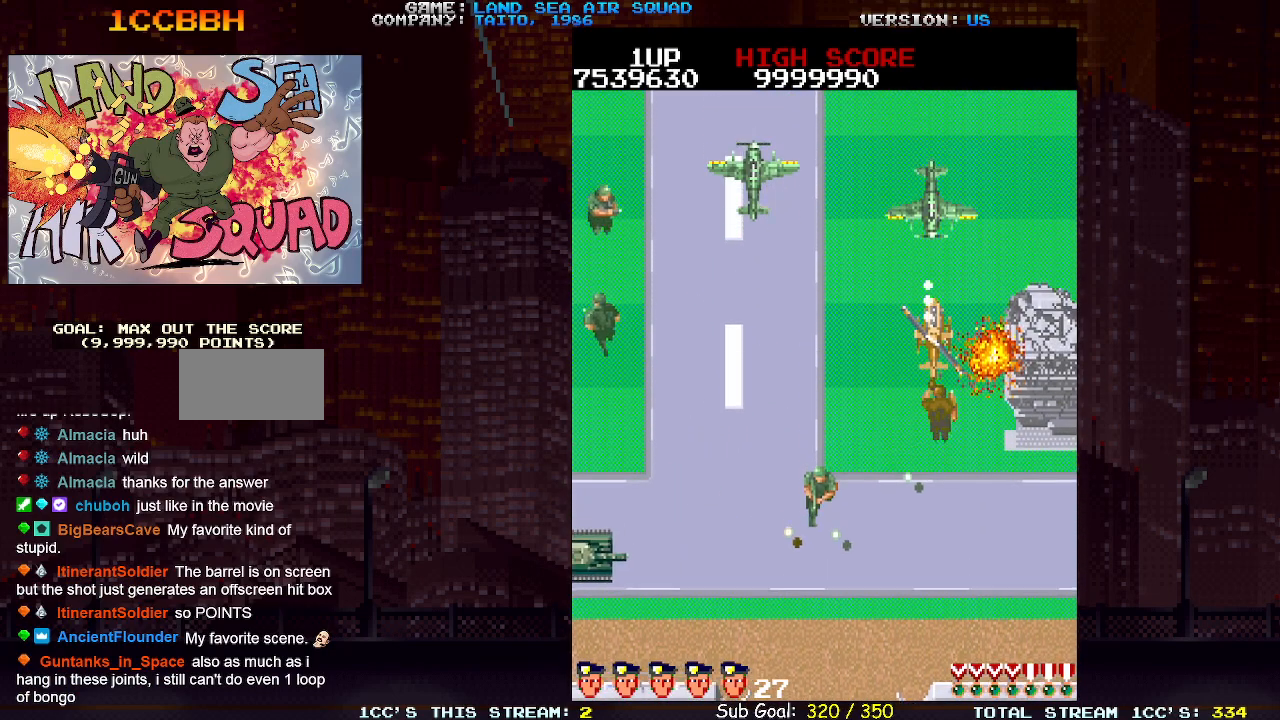
{"dt_ms": 500, "buttons": [], "left_stick": "up", "events": [[50, "TRIANGLE", "up"], [100, "left_stick", "down-right"], [417, "left_stick", "up"]]}
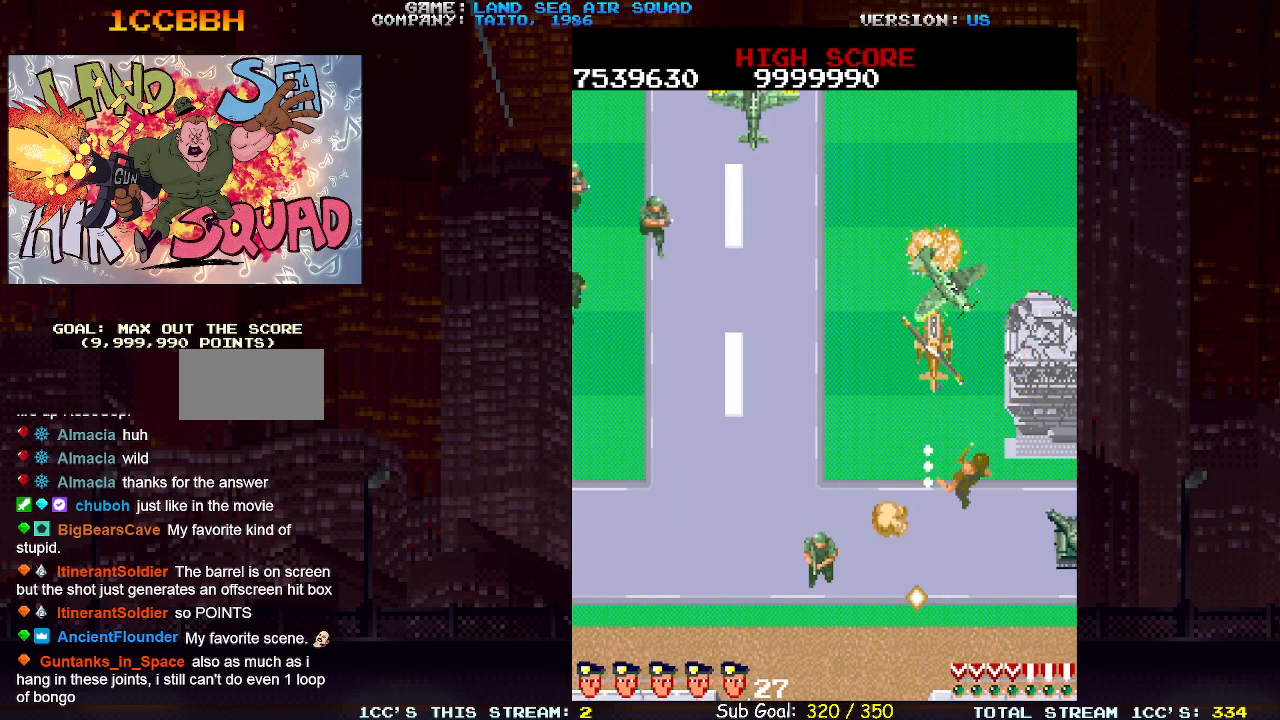
{"dt_ms": 500, "buttons": [], "left_stick": "center", "events": [[300, "left_stick", "center"]]}
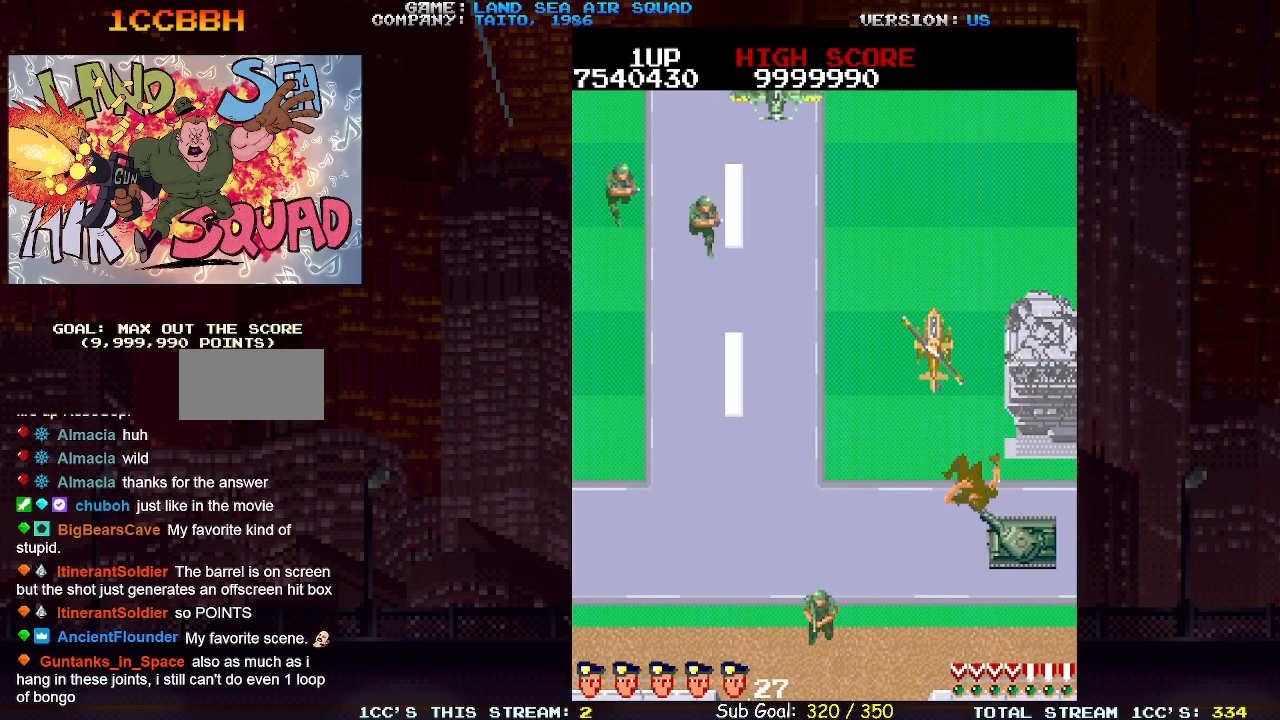
{"dt_ms": 500, "buttons": [], "left_stick": "center", "events": []}
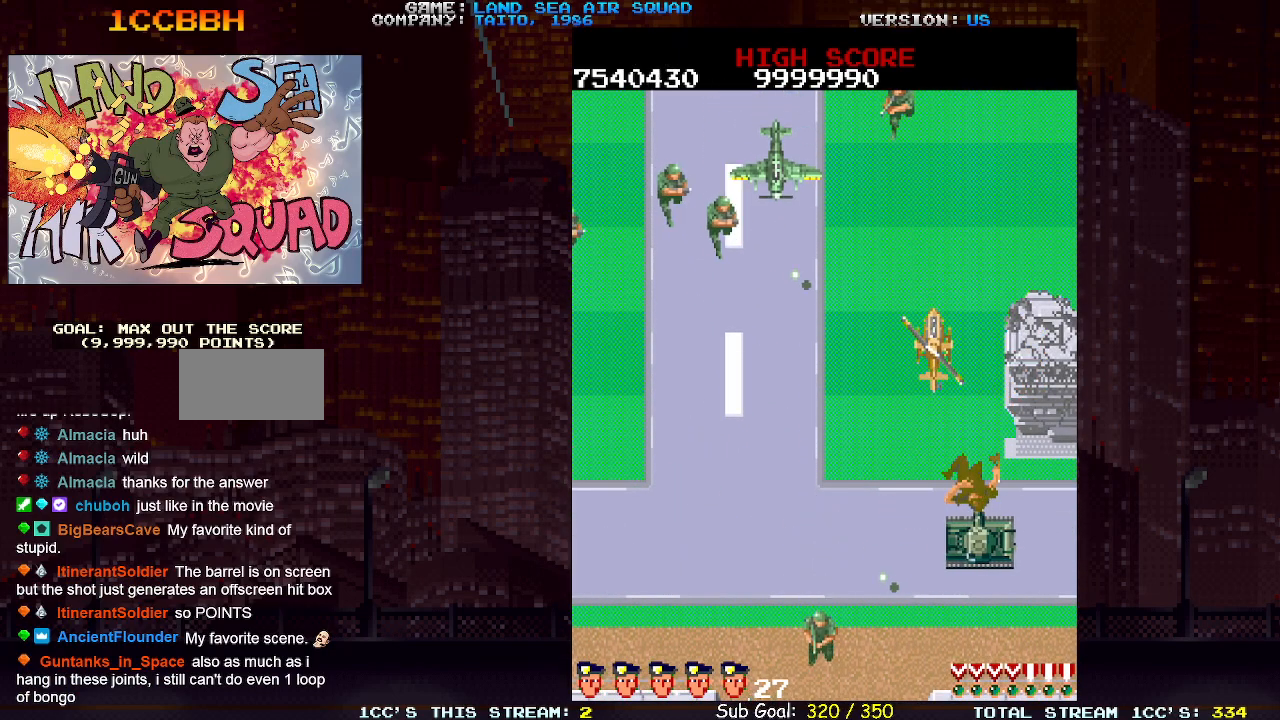
{"dt_ms": 500, "buttons": [], "left_stick": "center", "events": []}
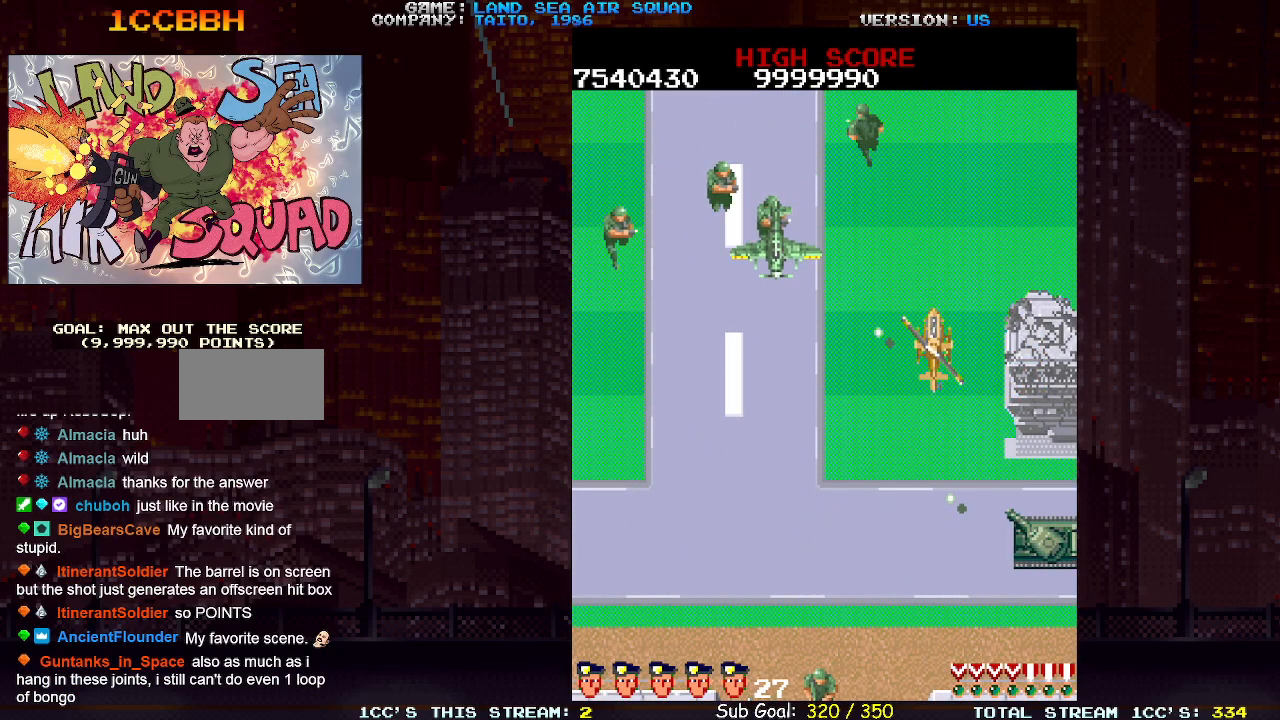
{"dt_ms": 500, "buttons": [], "left_stick": "center", "events": []}
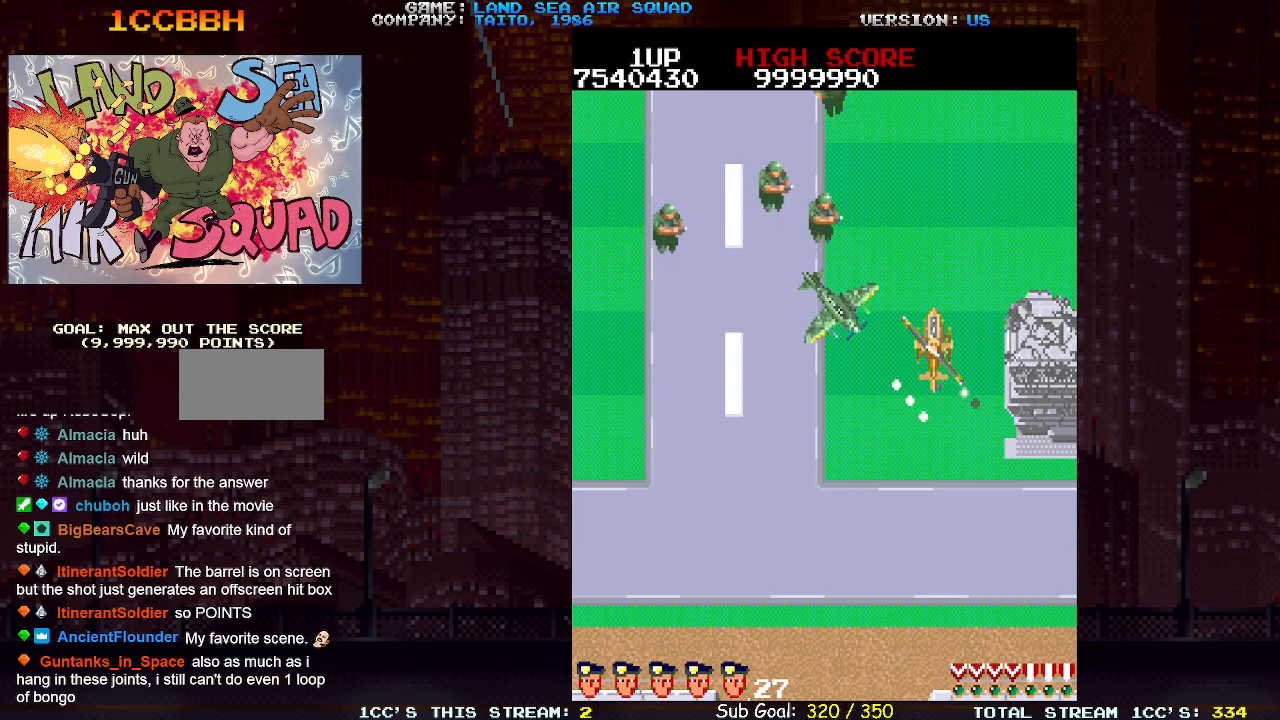
{"dt_ms": 500, "buttons": [], "left_stick": "center", "events": []}
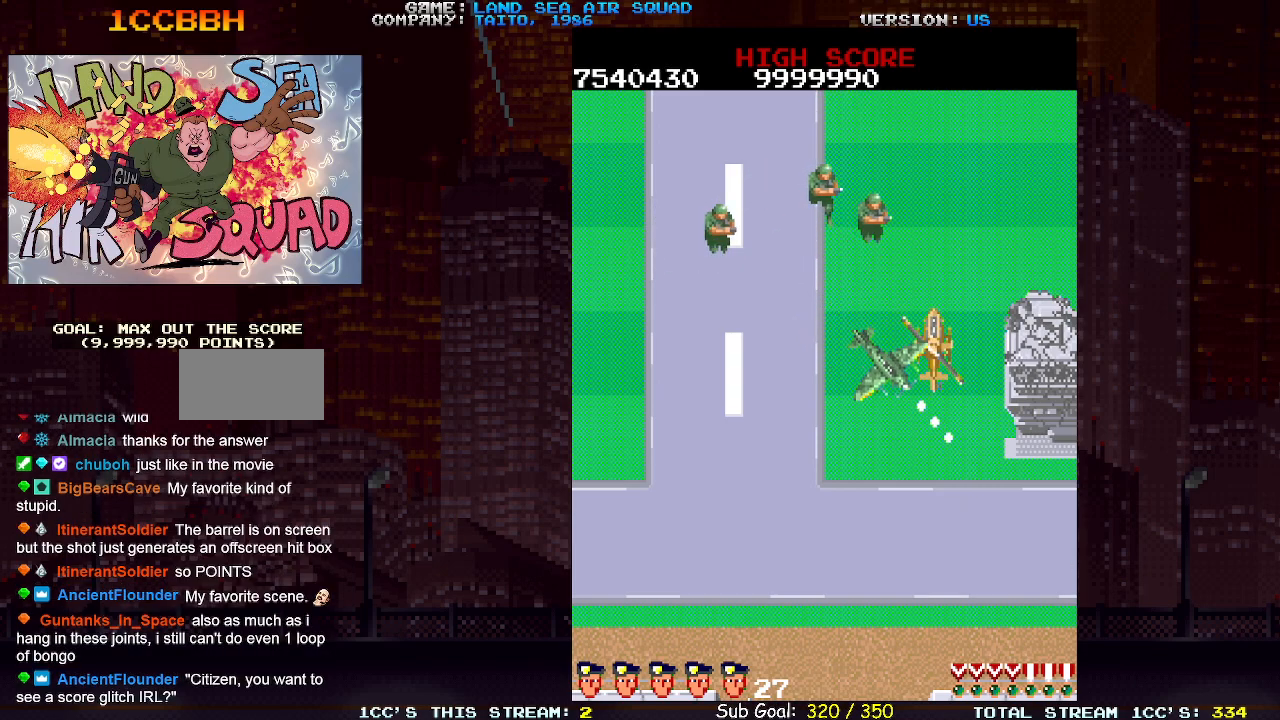
{"dt_ms": 500, "buttons": [], "left_stick": "center", "events": []}
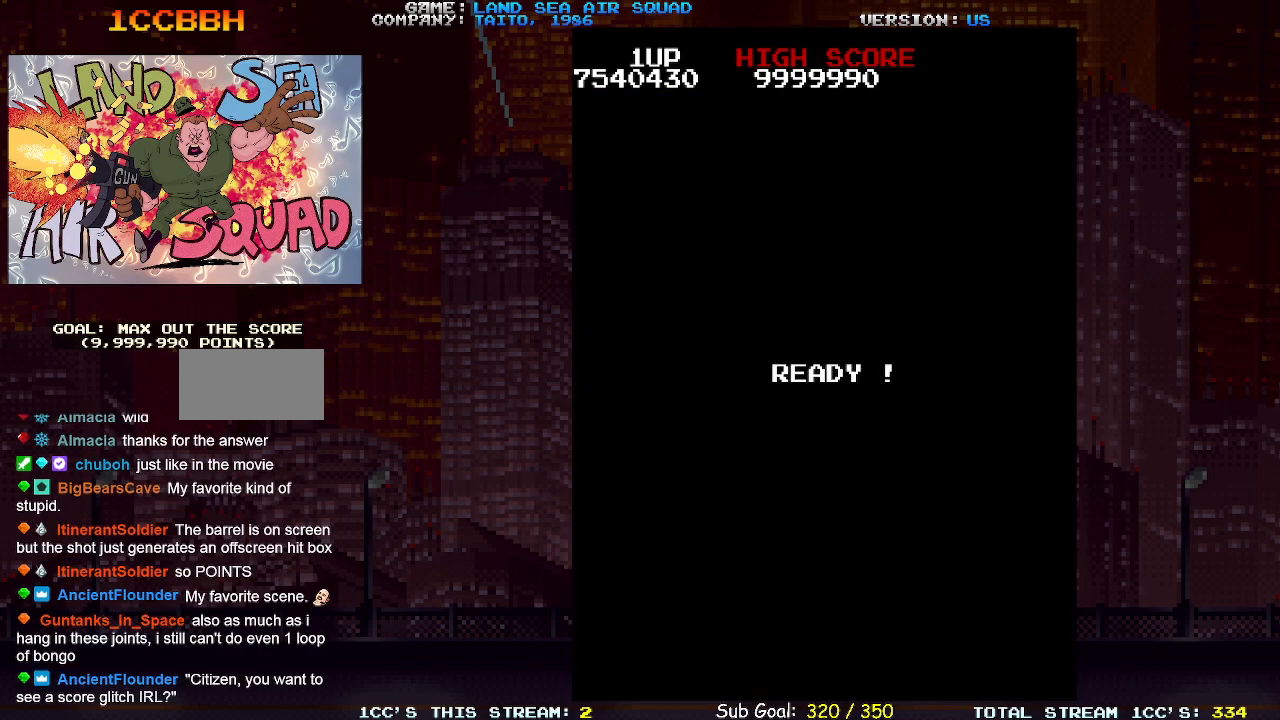
{"dt_ms": 500, "buttons": [], "left_stick": "center", "events": []}
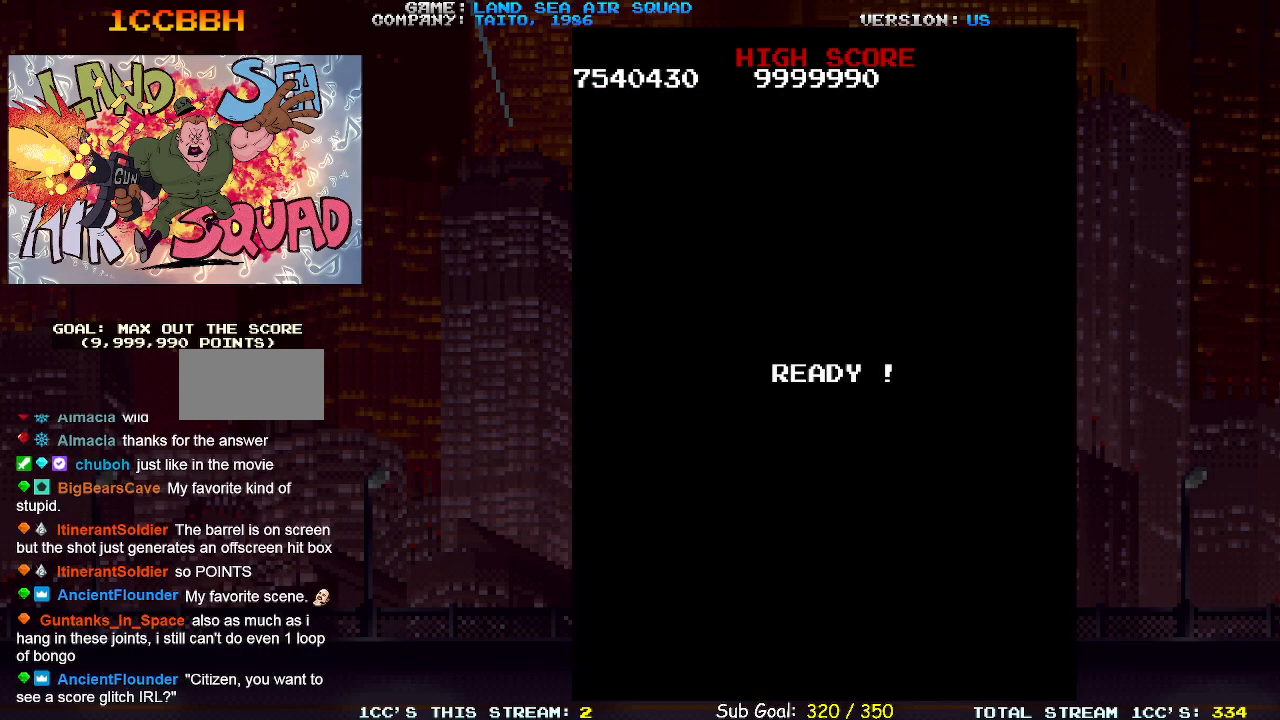
{"dt_ms": 500, "buttons": [], "left_stick": "center", "events": []}